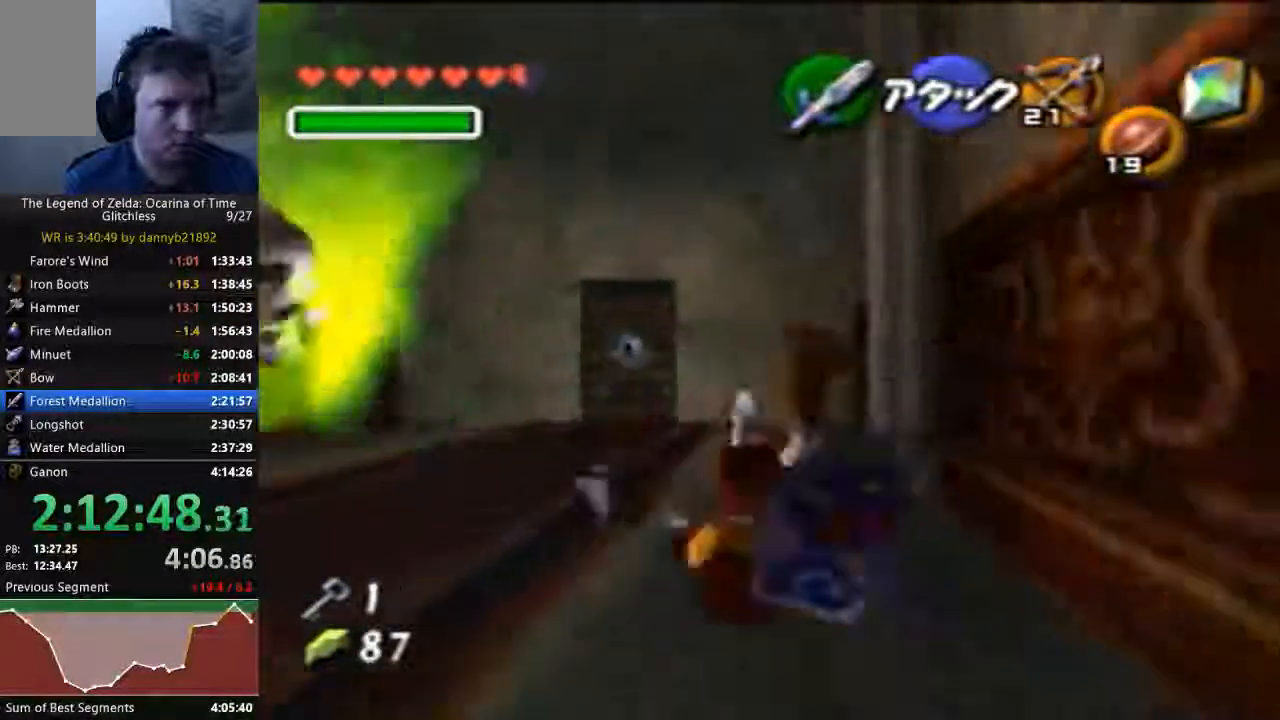
Gameplay with a controller (Nintendo layout); each line is a JSON object with the inputs held at the frame after it (dt_ms = milliseconds from this image to that frame). "events" lists button and stick changes between this image and that frame as [ms after this image, input, new state], when the widget could be followed in between. Not read: C_DOWN C_LEFT C_UP L3 R3 START Z.
{"dt_ms": 500, "buttons": ["A"], "left_stick": "up", "events": [[400, "A", "down"]]}
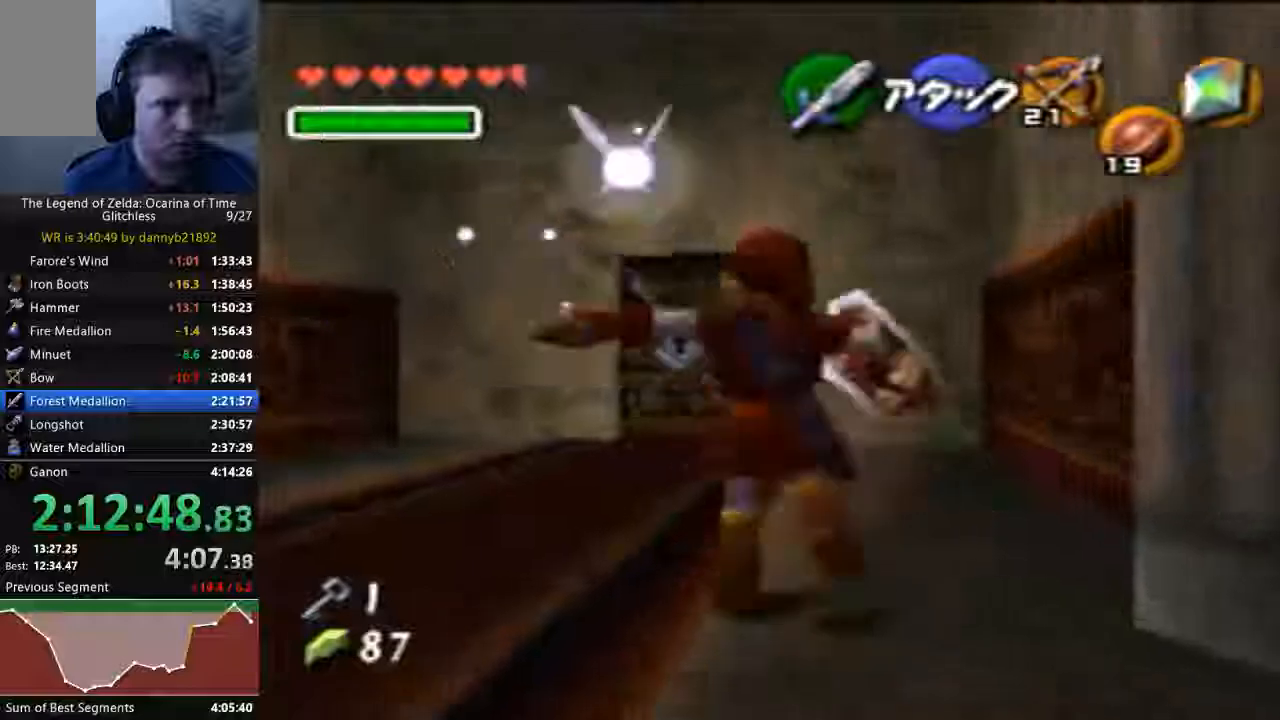
{"dt_ms": 500, "buttons": [], "left_stick": "up", "events": [[33, "A", "up"]]}
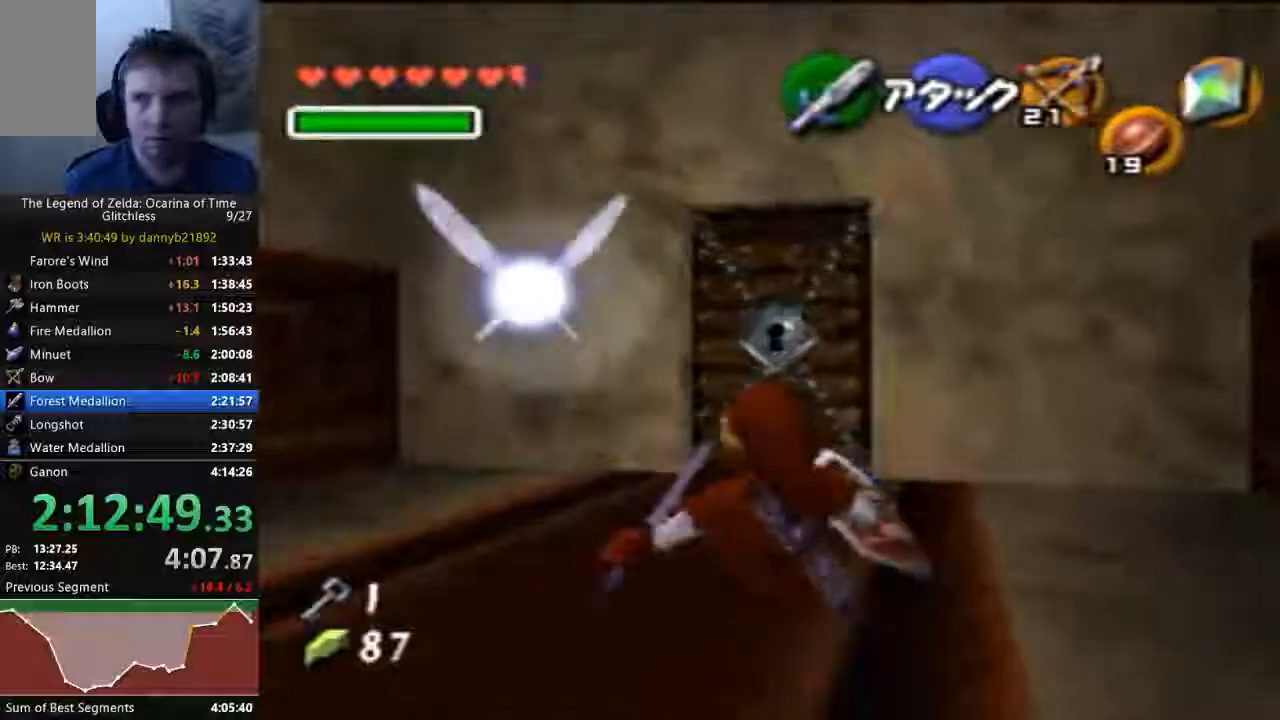
{"dt_ms": 1000, "buttons": ["A"], "left_stick": "center"}
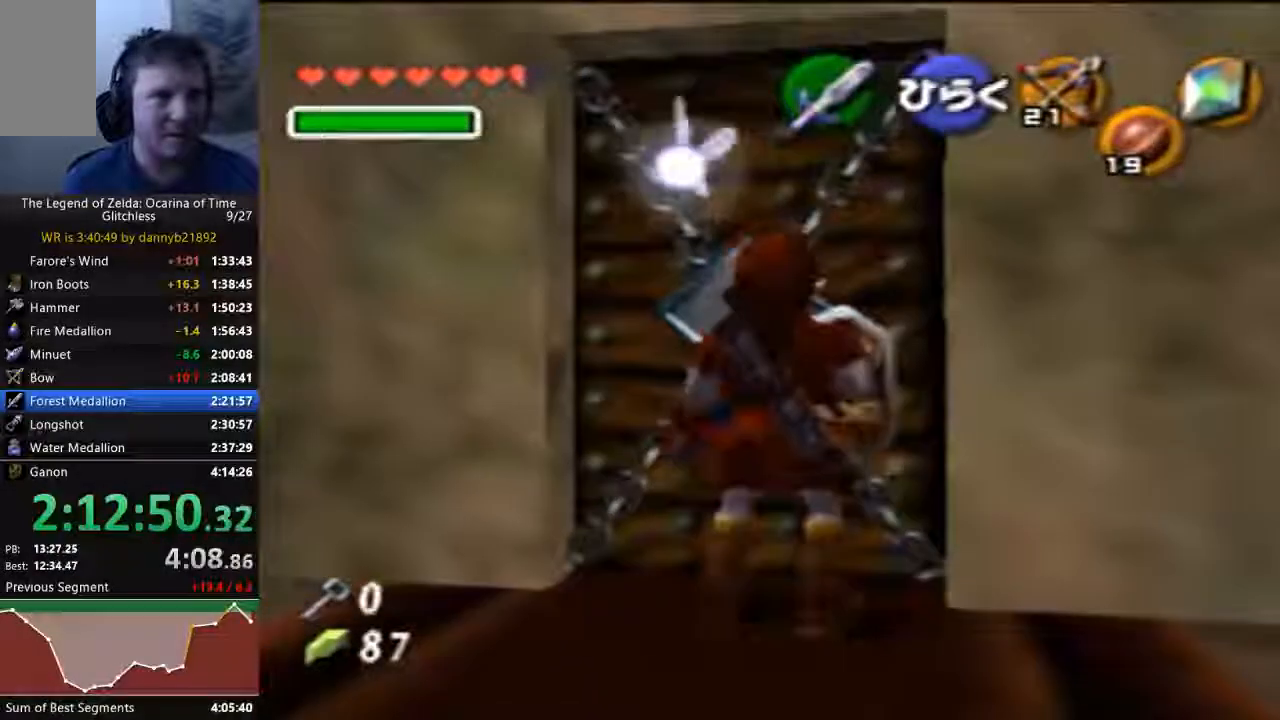
{"dt_ms": 500, "buttons": [], "left_stick": "center", "events": [[267, "A", "up"], [367, "A", "down"], [467, "A", "up"]]}
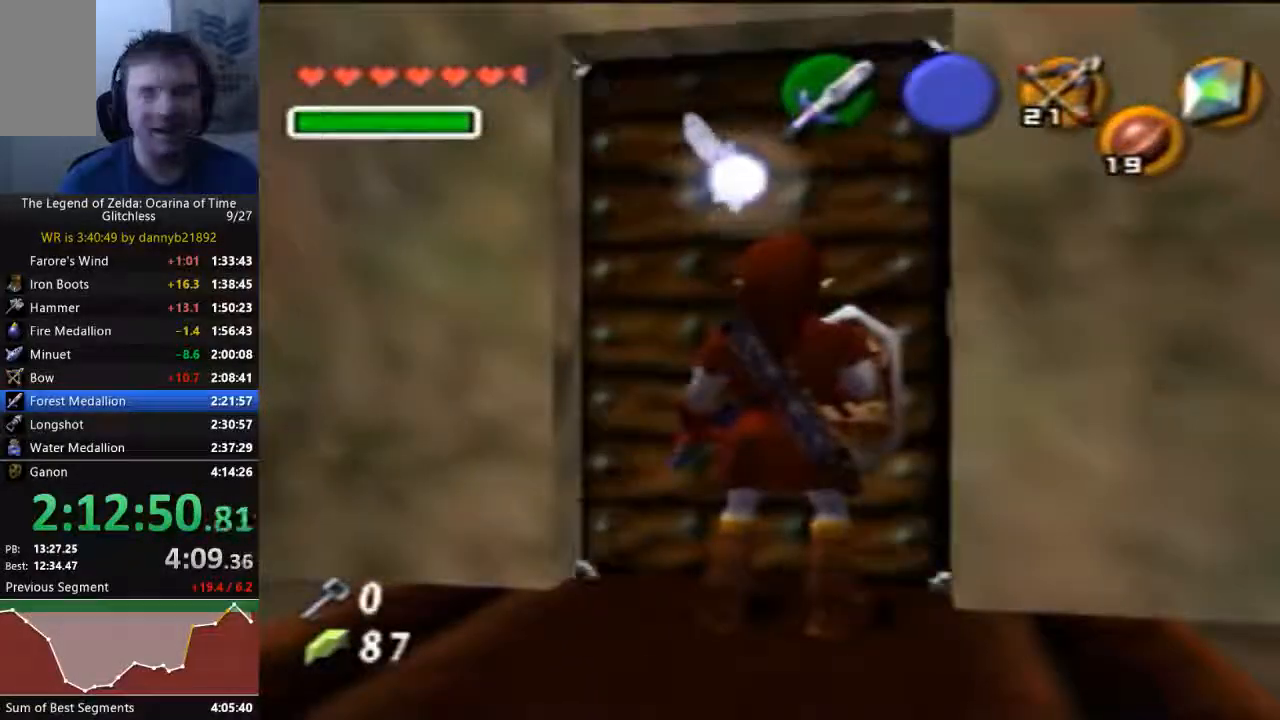
{"dt_ms": 500, "buttons": [], "left_stick": "center", "events": []}
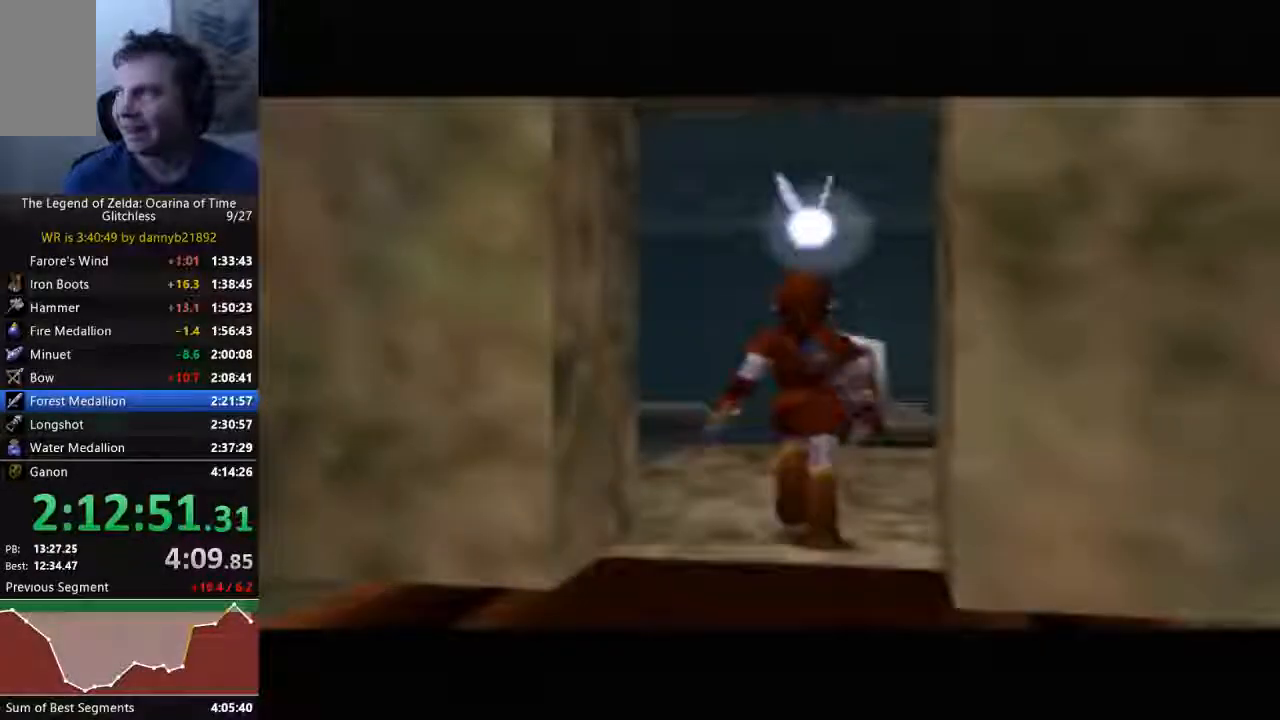
{"dt_ms": 500, "buttons": [], "left_stick": "center", "events": []}
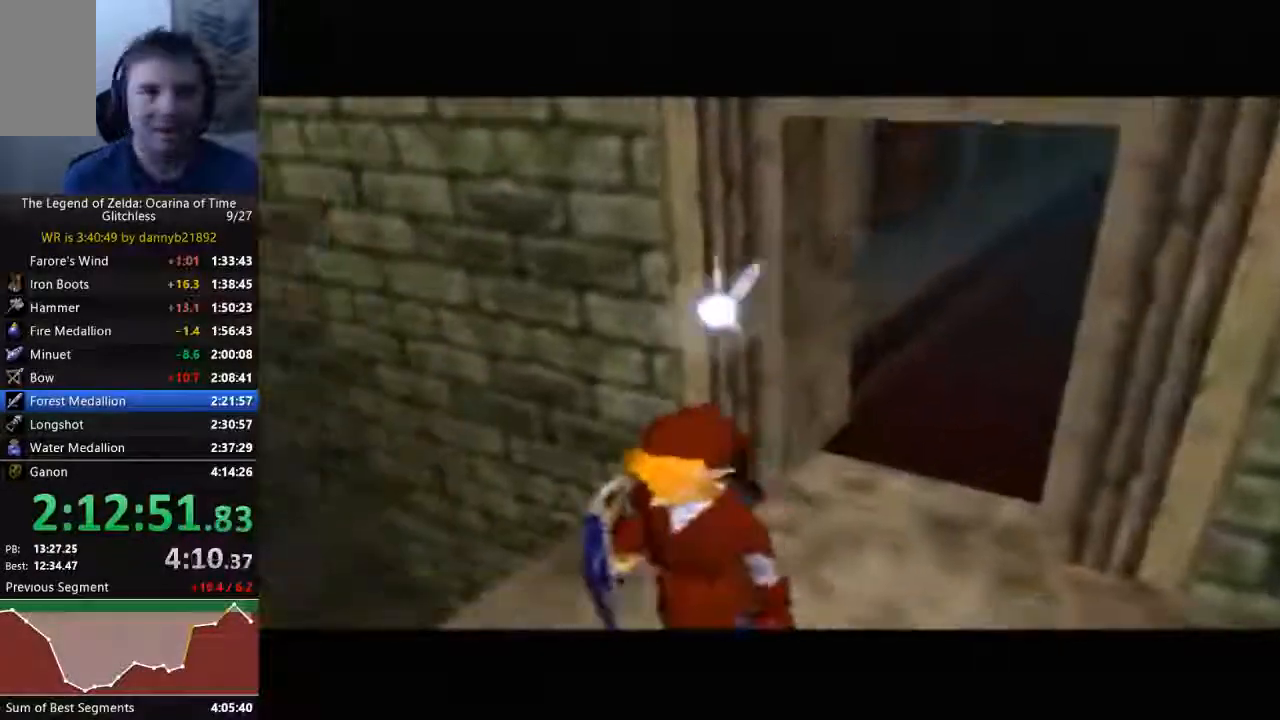
{"dt_ms": 500, "buttons": [], "left_stick": "center", "events": []}
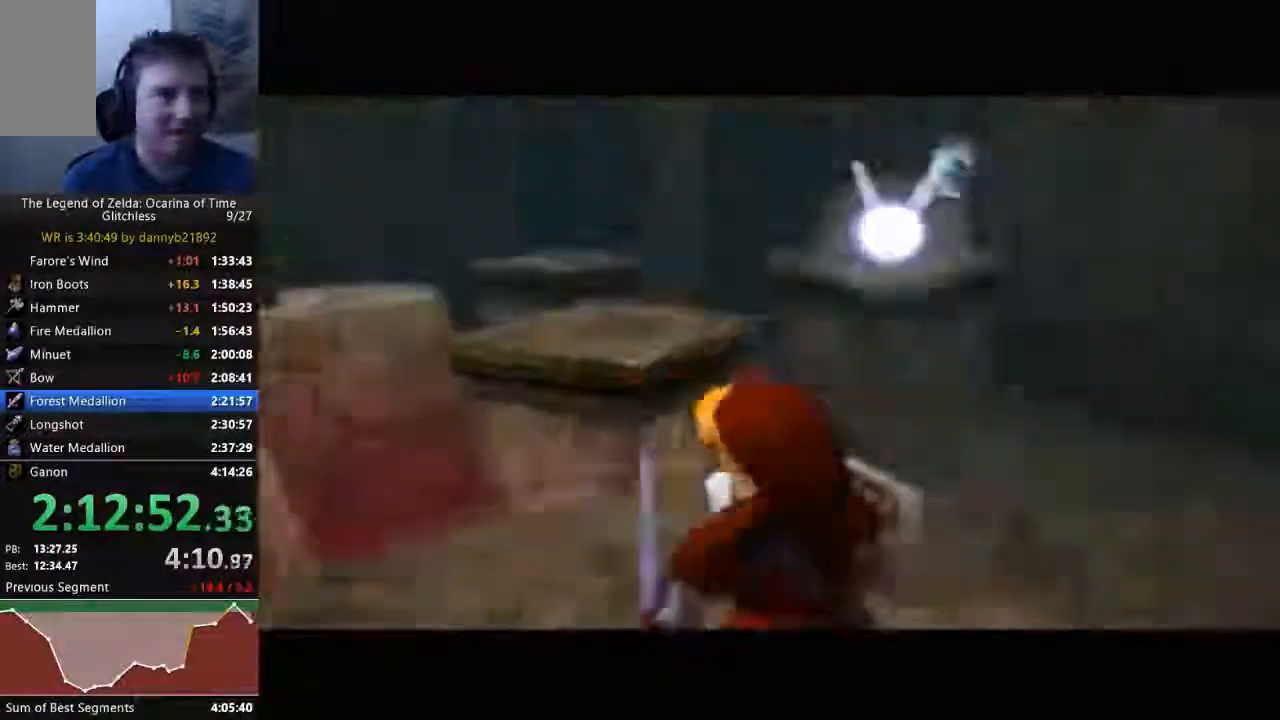
{"dt_ms": 500, "buttons": [], "left_stick": "up", "events": [[333, "left_stick", "up"]]}
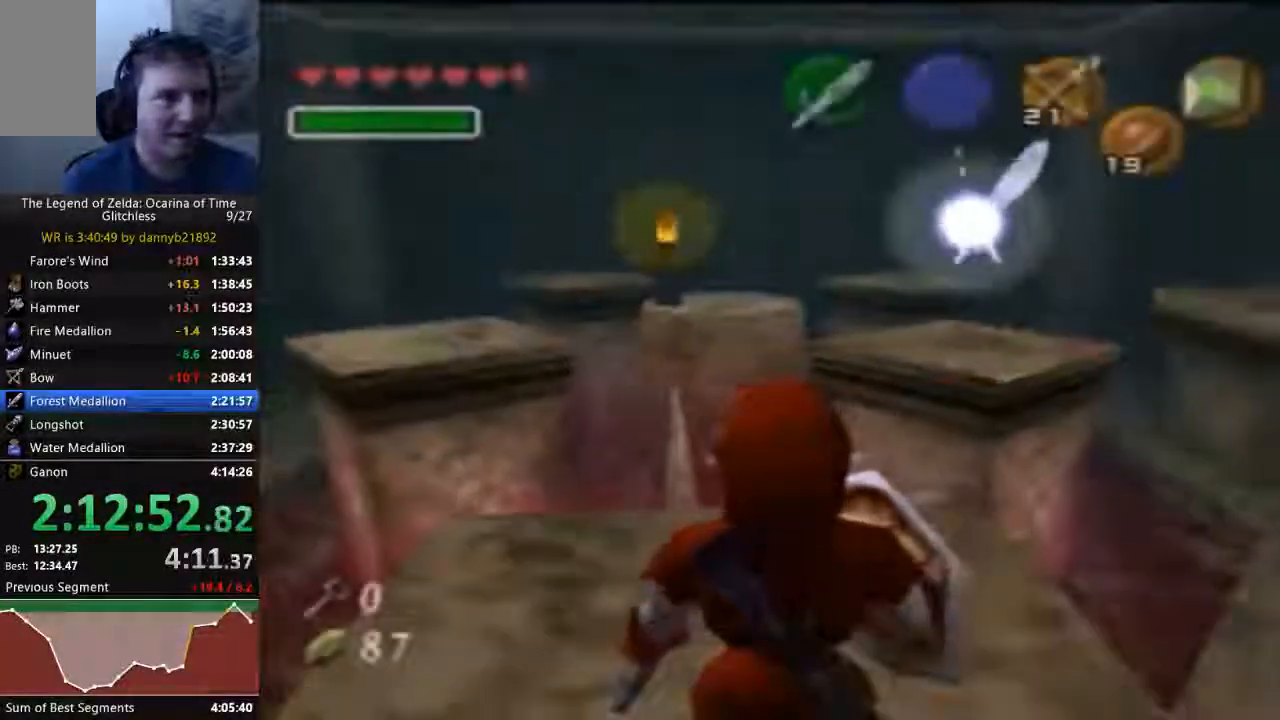
{"dt_ms": 500, "buttons": [], "left_stick": "center", "events": [[200, "left_stick", "center"]]}
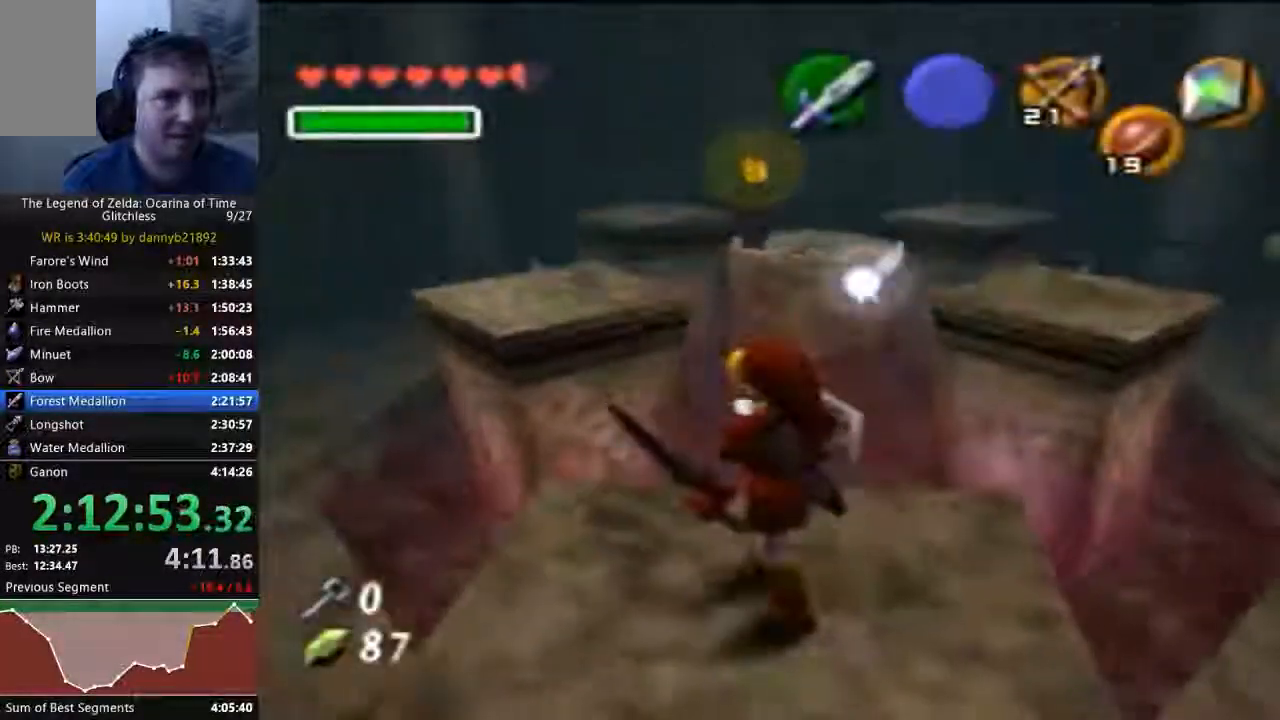
{"dt_ms": 500, "buttons": [], "left_stick": "up", "events": [[300, "left_stick", "up"]]}
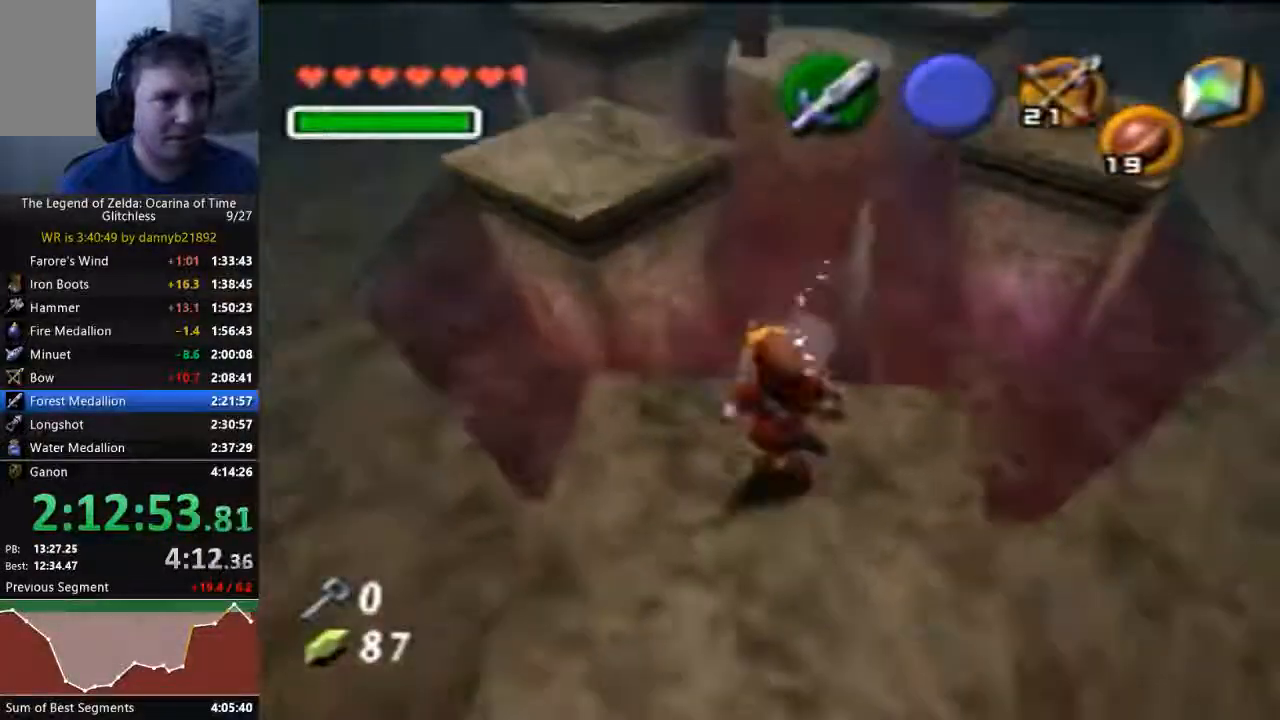
{"dt_ms": 500, "buttons": [], "left_stick": "up-right", "events": [[500, "left_stick", "up-right"]]}
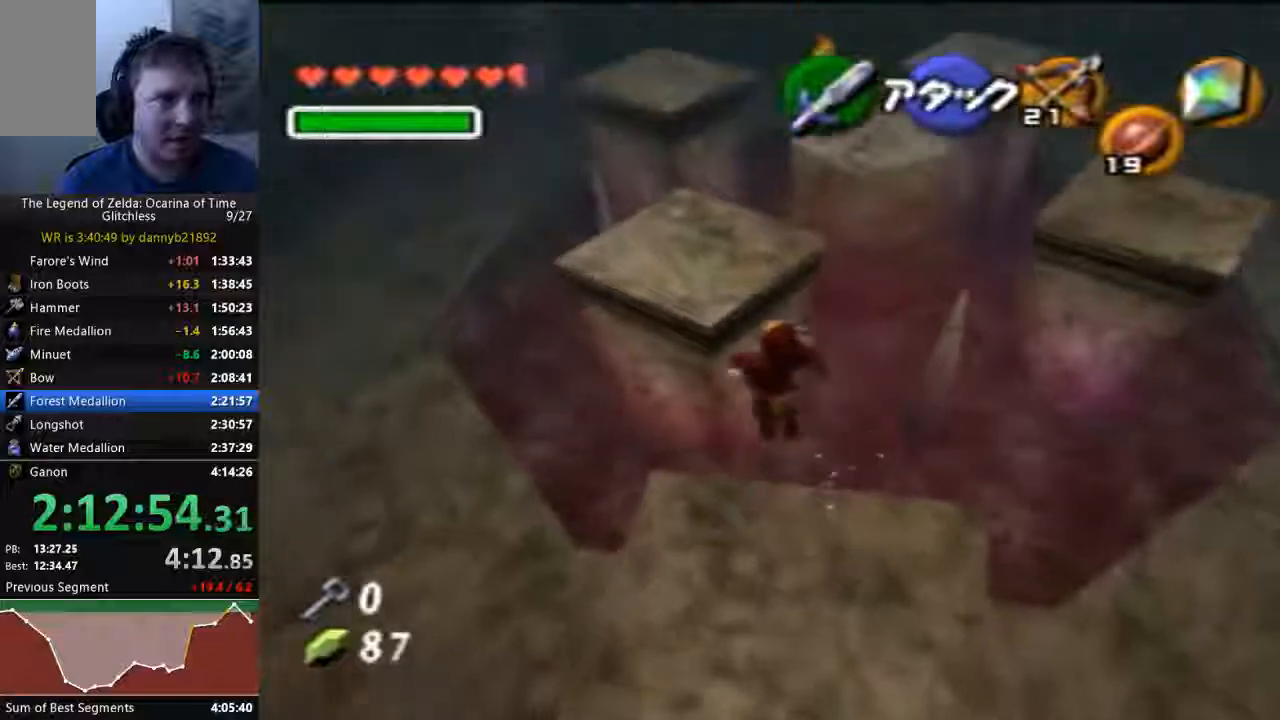
{"dt_ms": 500, "buttons": [], "left_stick": "up-right", "events": []}
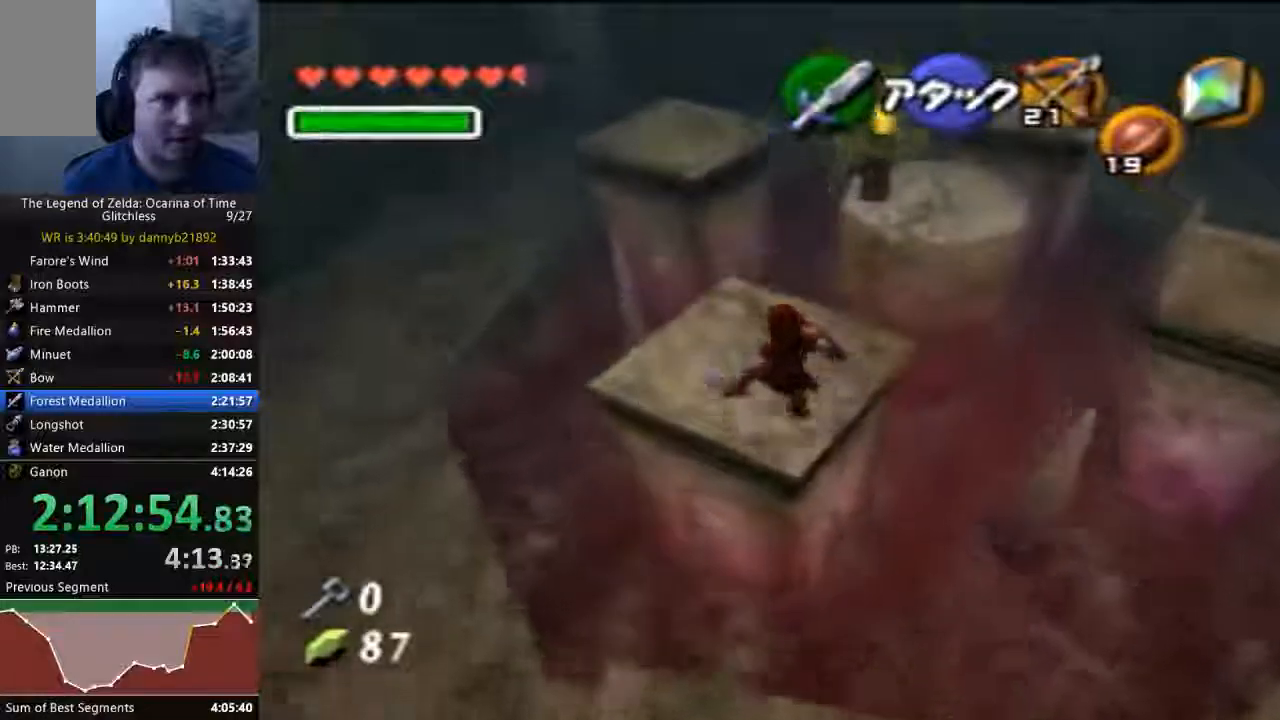
{"dt_ms": 500, "buttons": [], "left_stick": "up", "events": [[233, "left_stick", "up"]]}
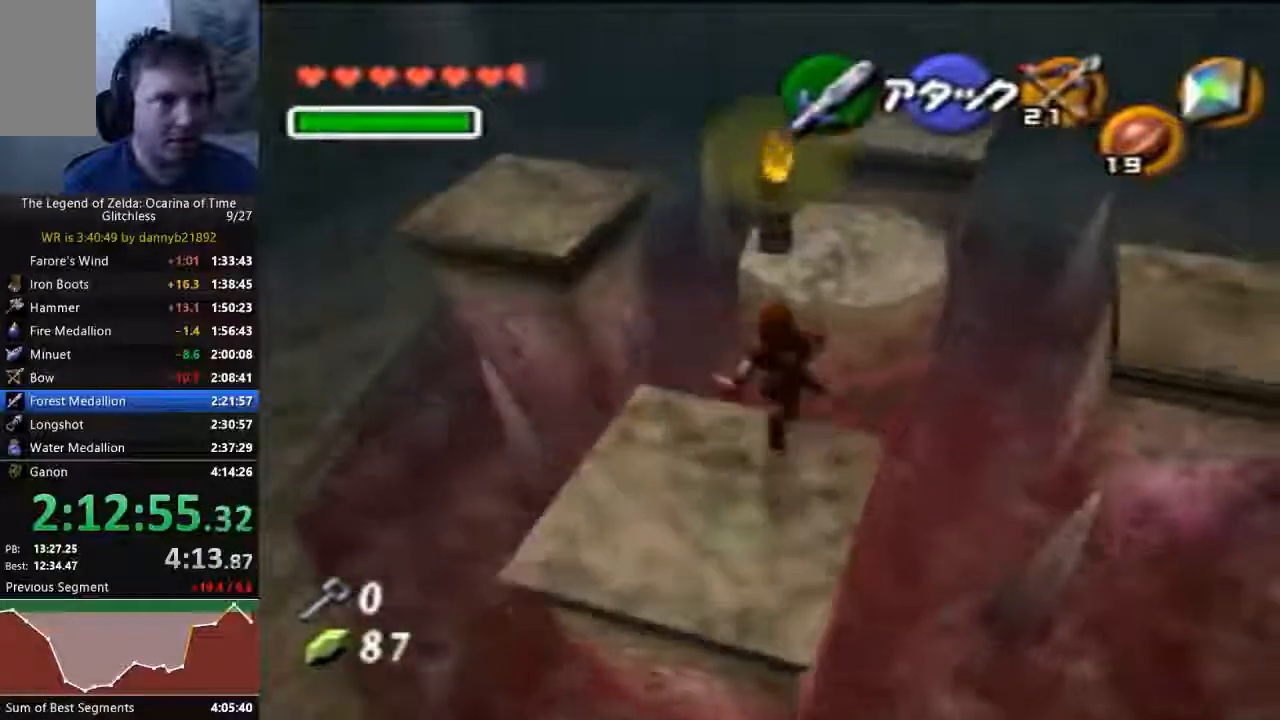
{"dt_ms": 500, "buttons": [], "left_stick": "up-right", "events": [[333, "left_stick", "up-right"]]}
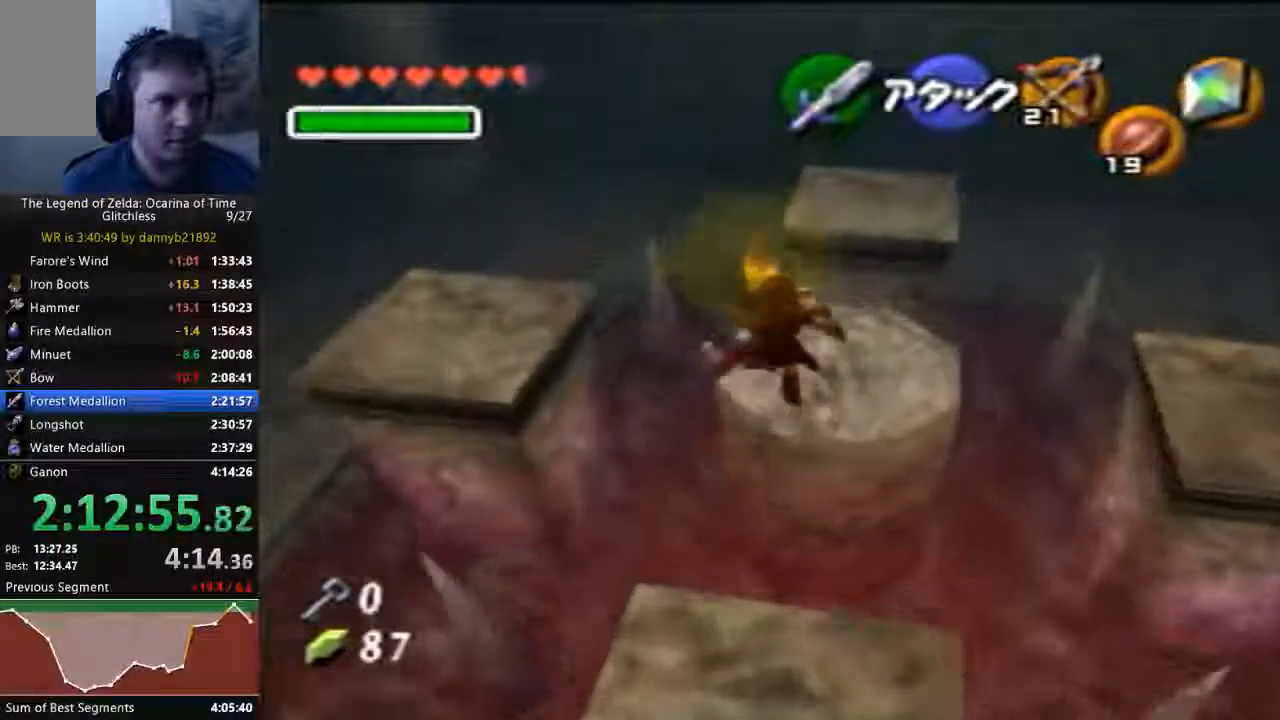
{"dt_ms": 500, "buttons": [], "left_stick": "up", "events": [[133, "left_stick", "up"]]}
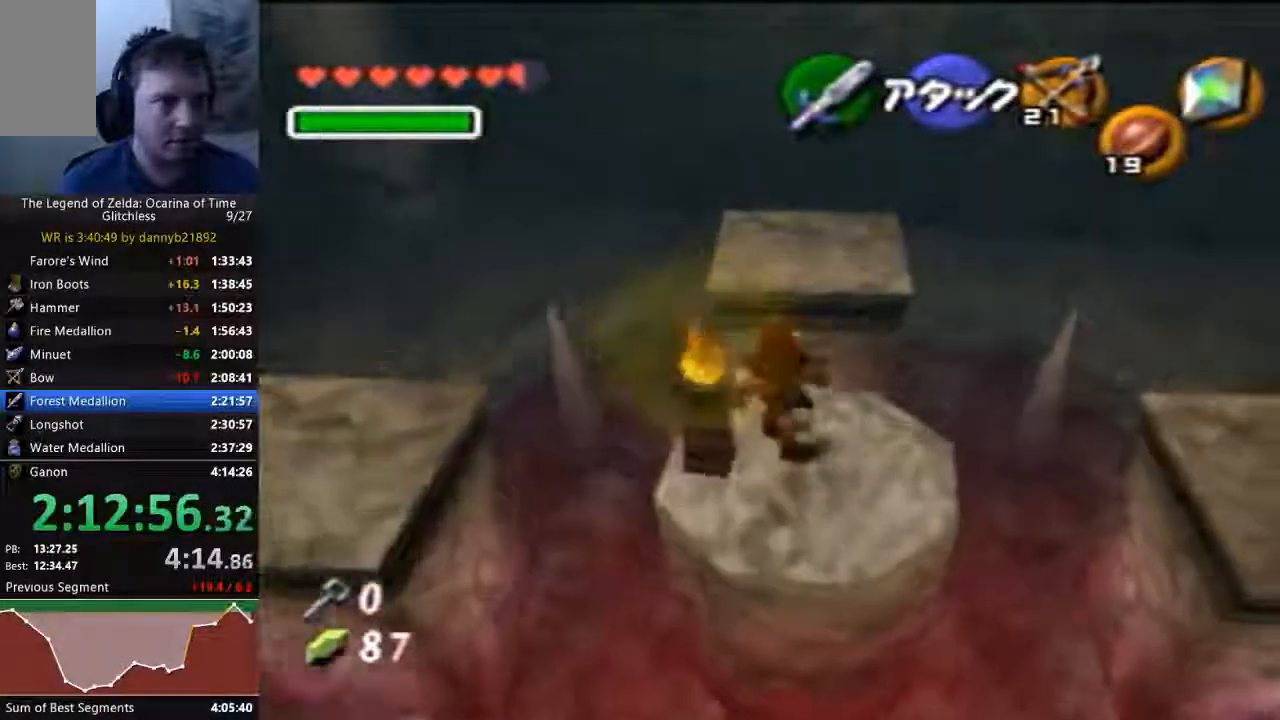
{"dt_ms": 500, "buttons": [], "left_stick": "up-left", "events": [[400, "left_stick", "up-left"]]}
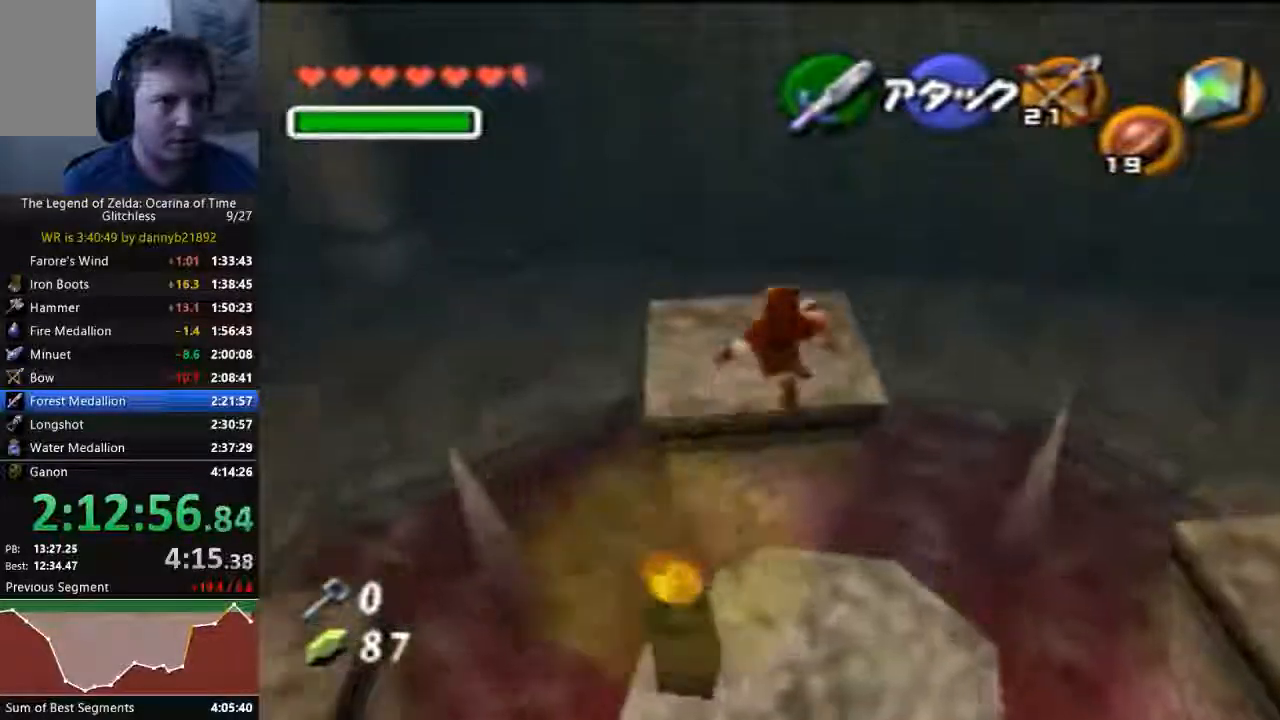
{"dt_ms": 500, "buttons": [], "left_stick": "center", "events": [[67, "left_stick", "left"], [233, "left_stick", "down-left"], [400, "left_stick", "center"]]}
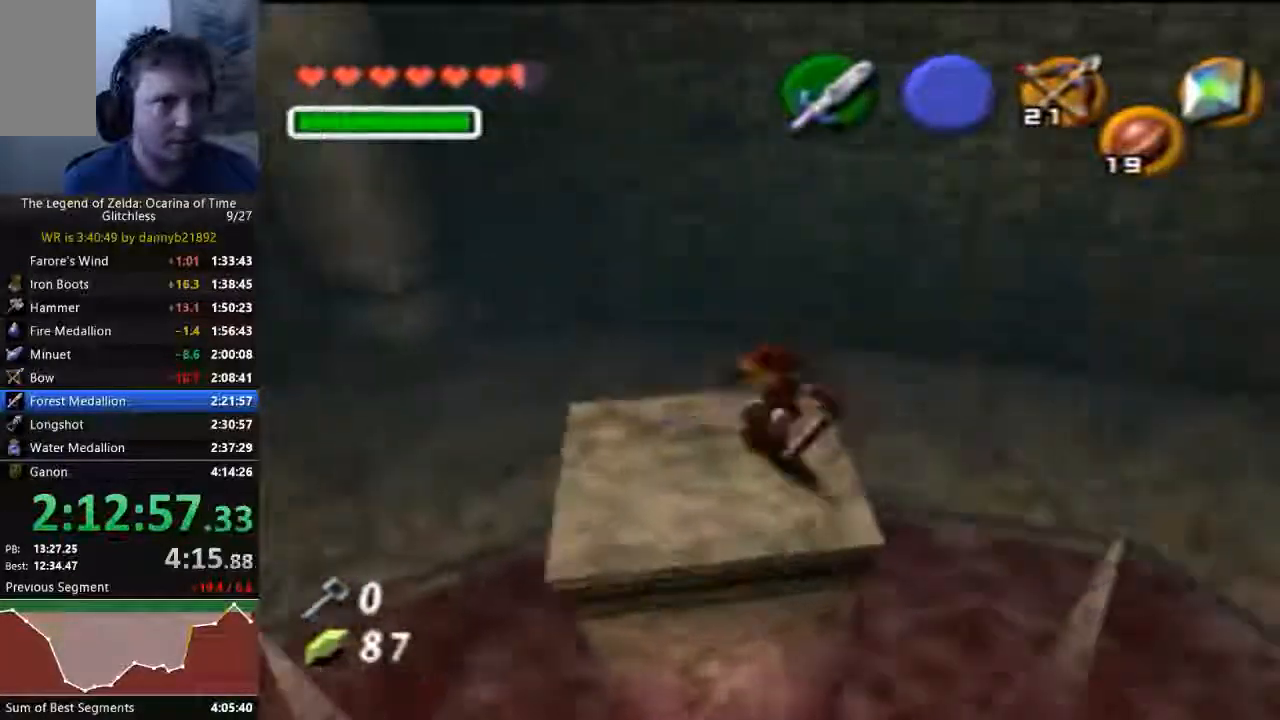
{"dt_ms": 500, "buttons": [], "left_stick": "center"}
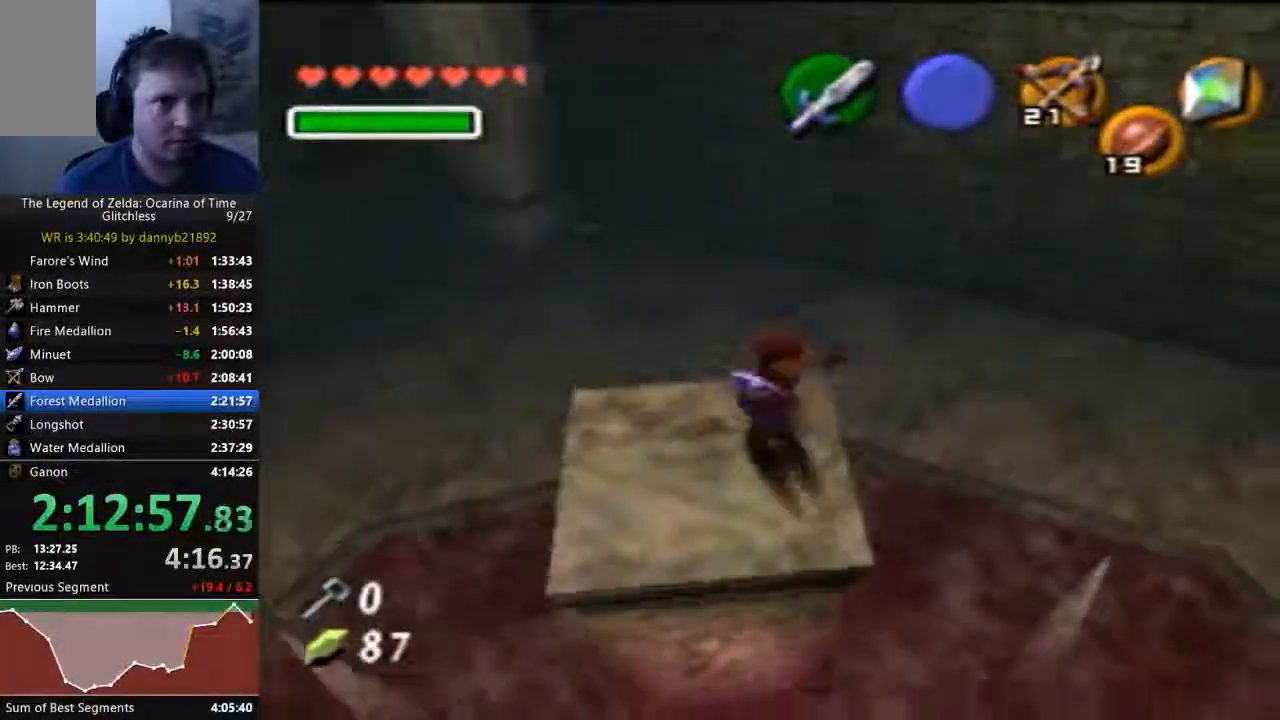
{"dt_ms": 500, "buttons": [], "left_stick": "center", "events": []}
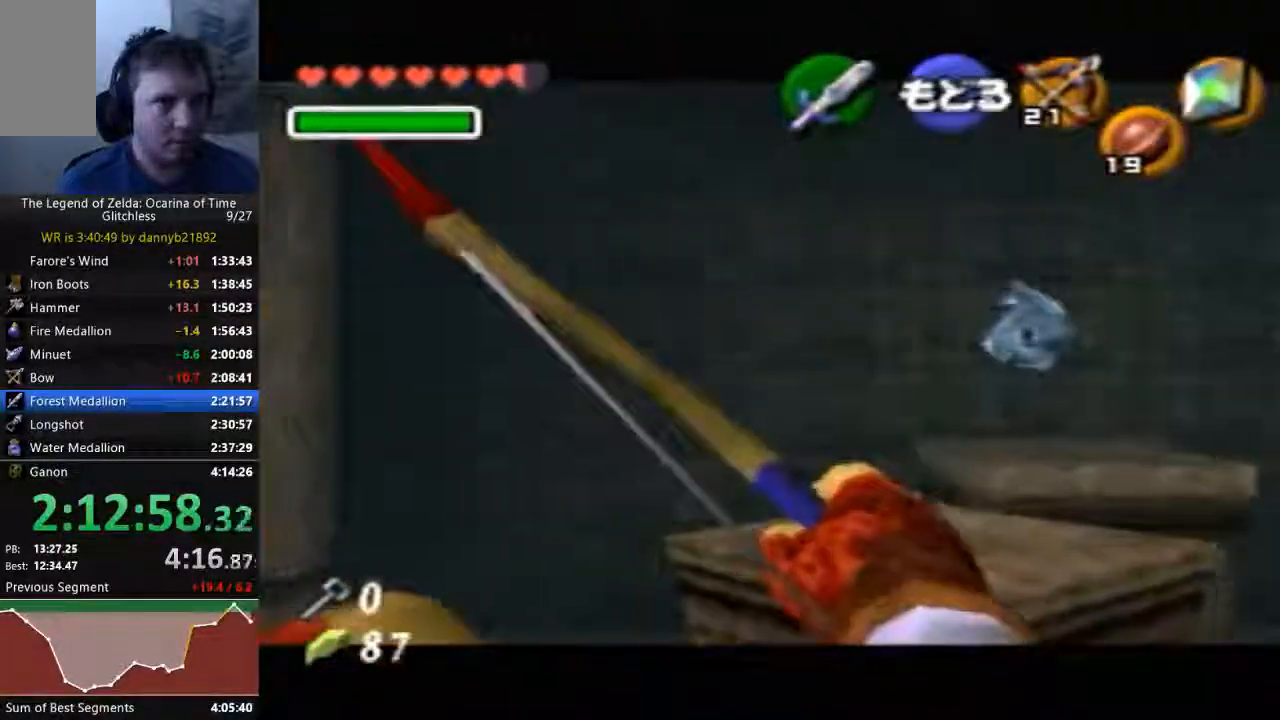
{"dt_ms": 500, "buttons": [], "left_stick": "center", "events": [[300, "left_stick", "right"], [500, "left_stick", "center"]]}
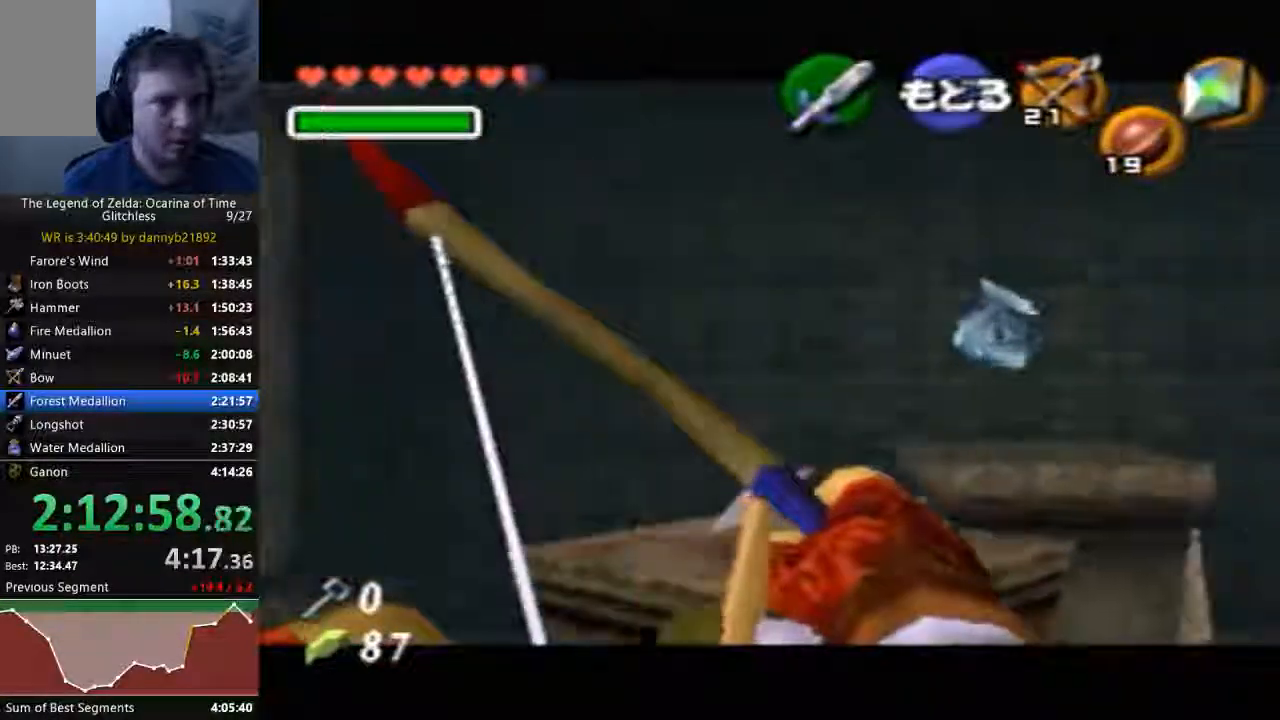
{"dt_ms": 500, "buttons": [], "left_stick": "left", "events": [[467, "left_stick", "left"]]}
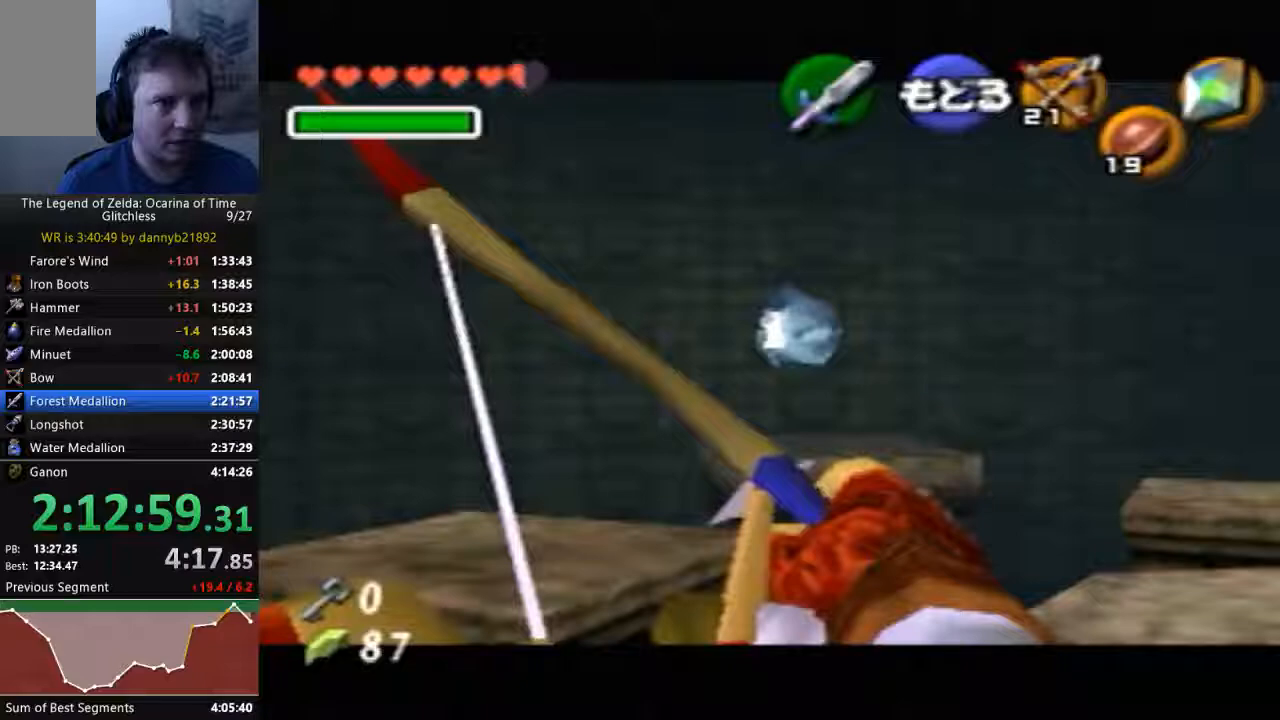
{"dt_ms": 500, "buttons": [], "left_stick": "center", "events": [[167, "left_stick", "center"]]}
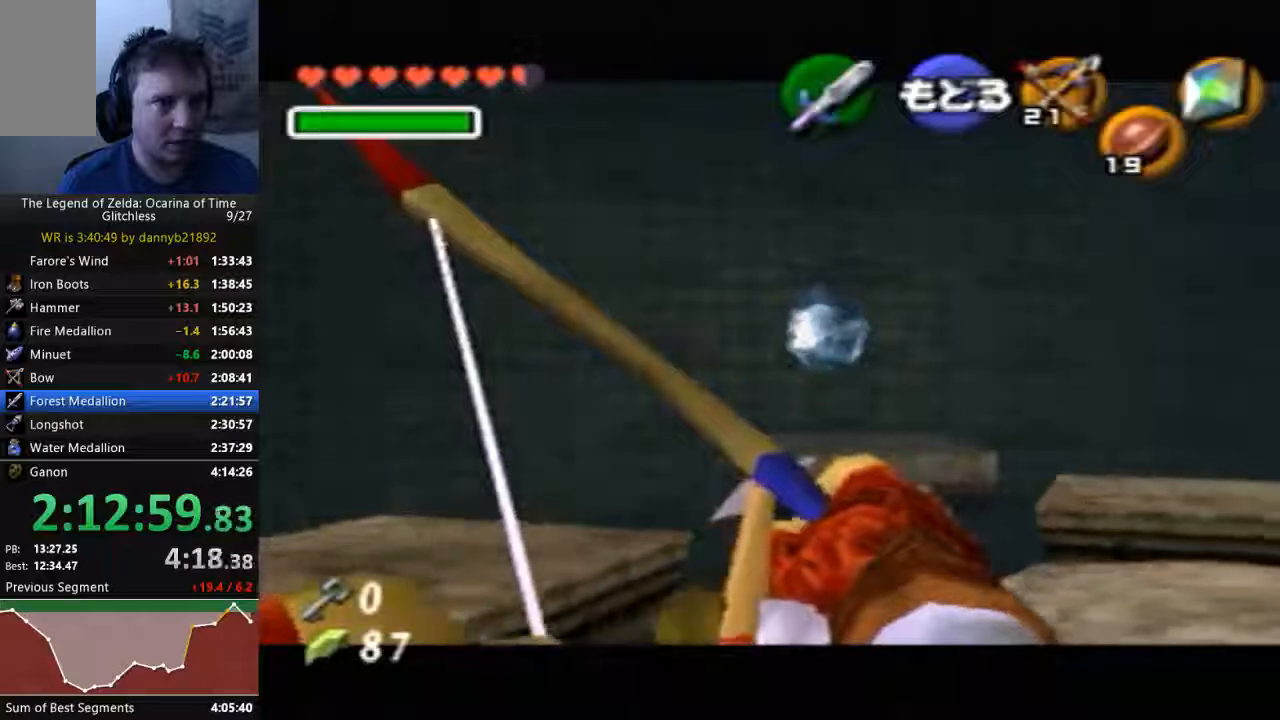
{"dt_ms": 500, "buttons": [], "left_stick": "center", "events": [[133, "left_stick", "down-left"], [267, "left_stick", "center"]]}
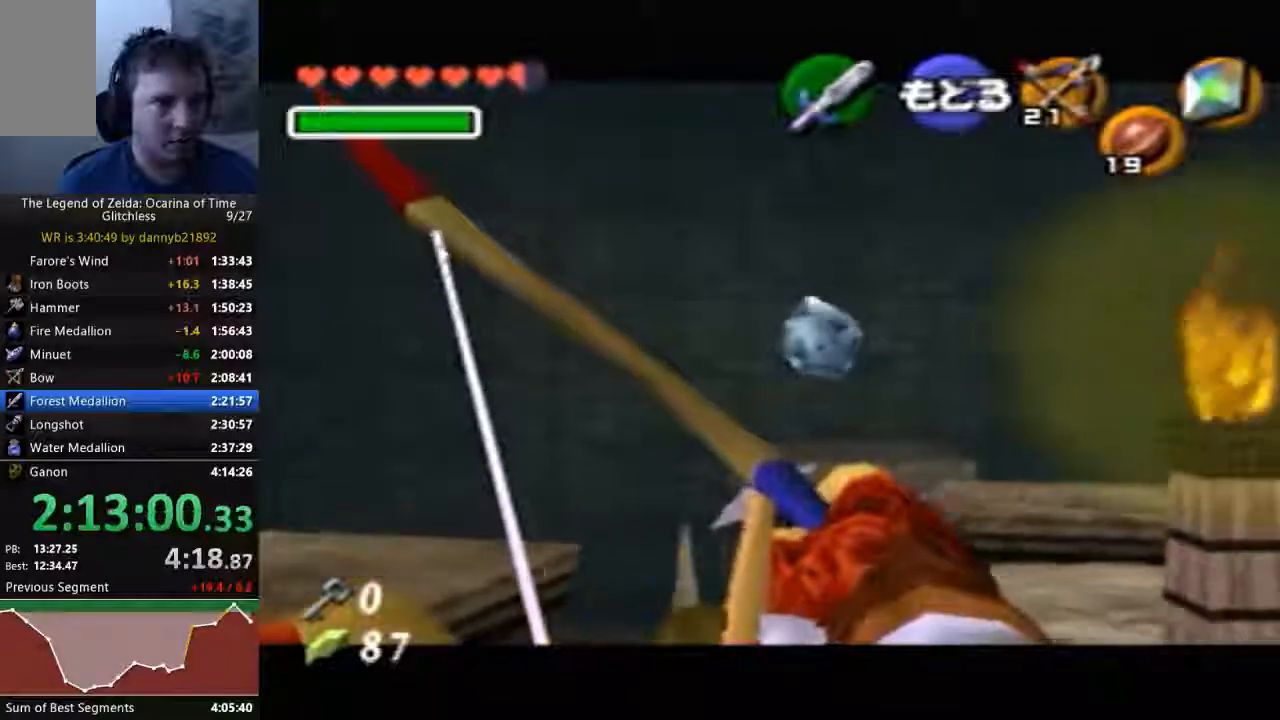
{"dt_ms": 500, "buttons": [], "left_stick": "center", "events": [[167, "left_stick", "left"], [300, "left_stick", "center"]]}
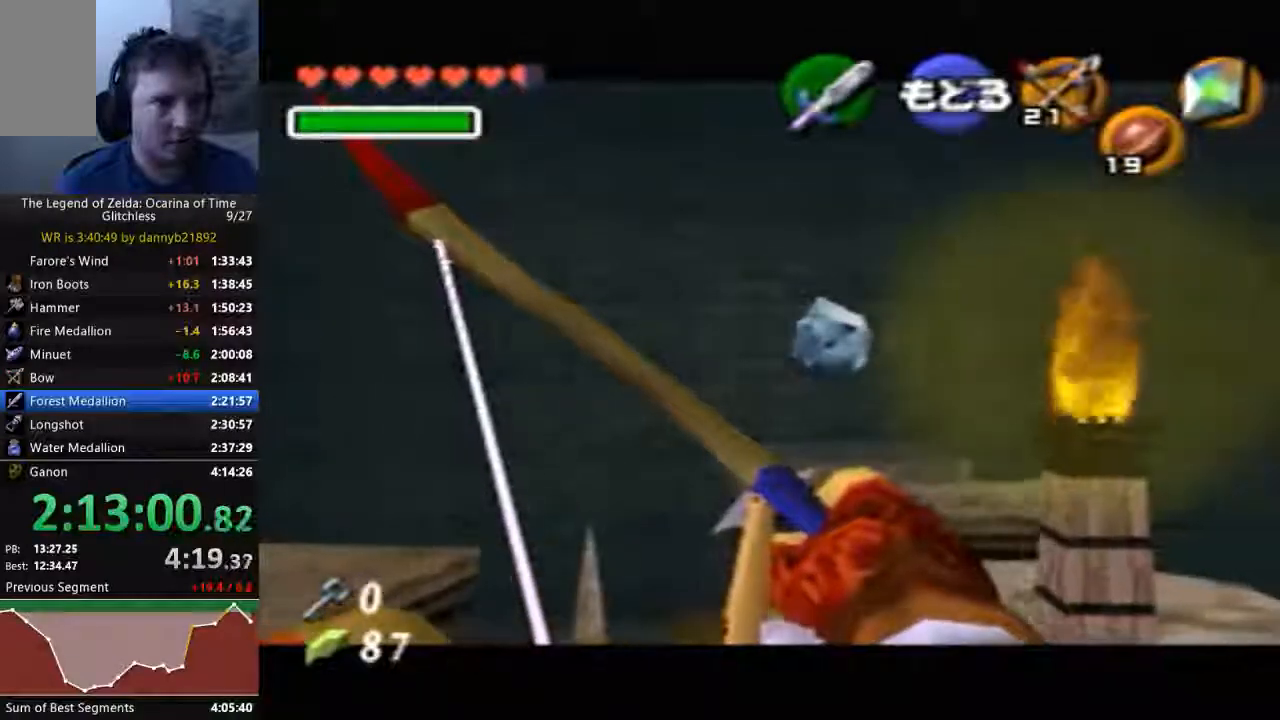
{"dt_ms": 500, "buttons": [], "left_stick": "center", "events": []}
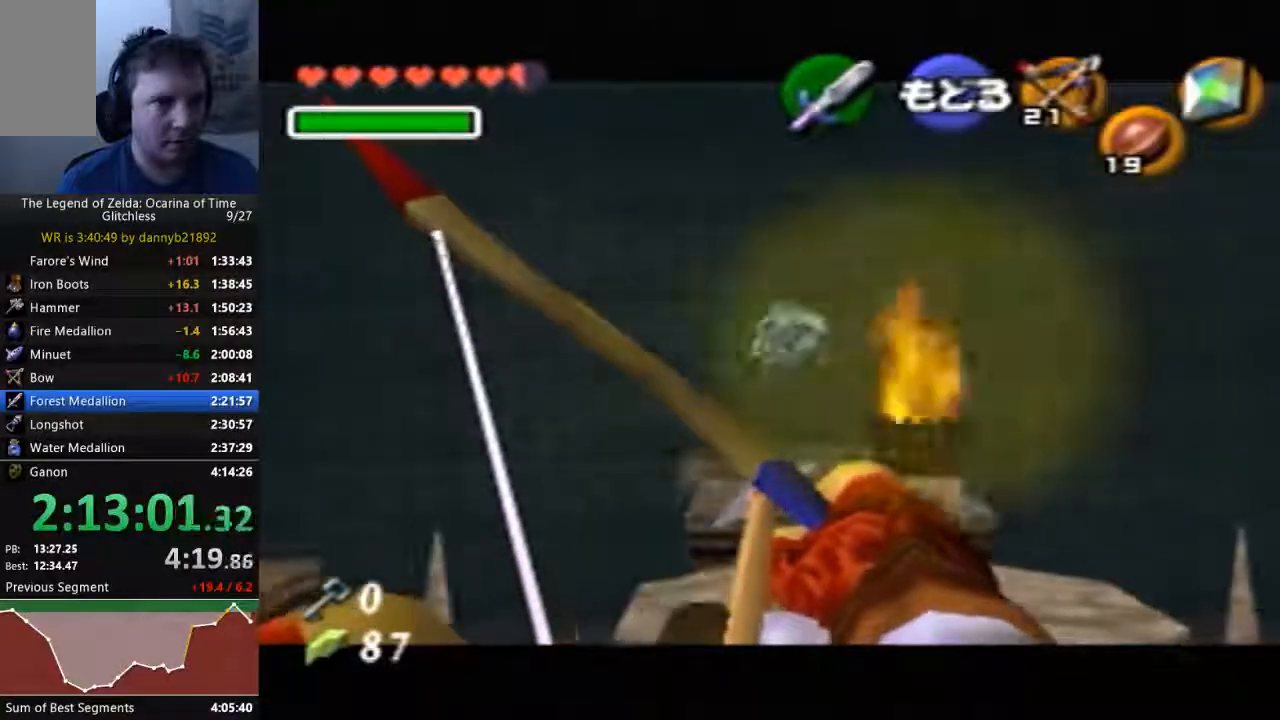
{"dt_ms": 500, "buttons": [], "left_stick": "center", "events": []}